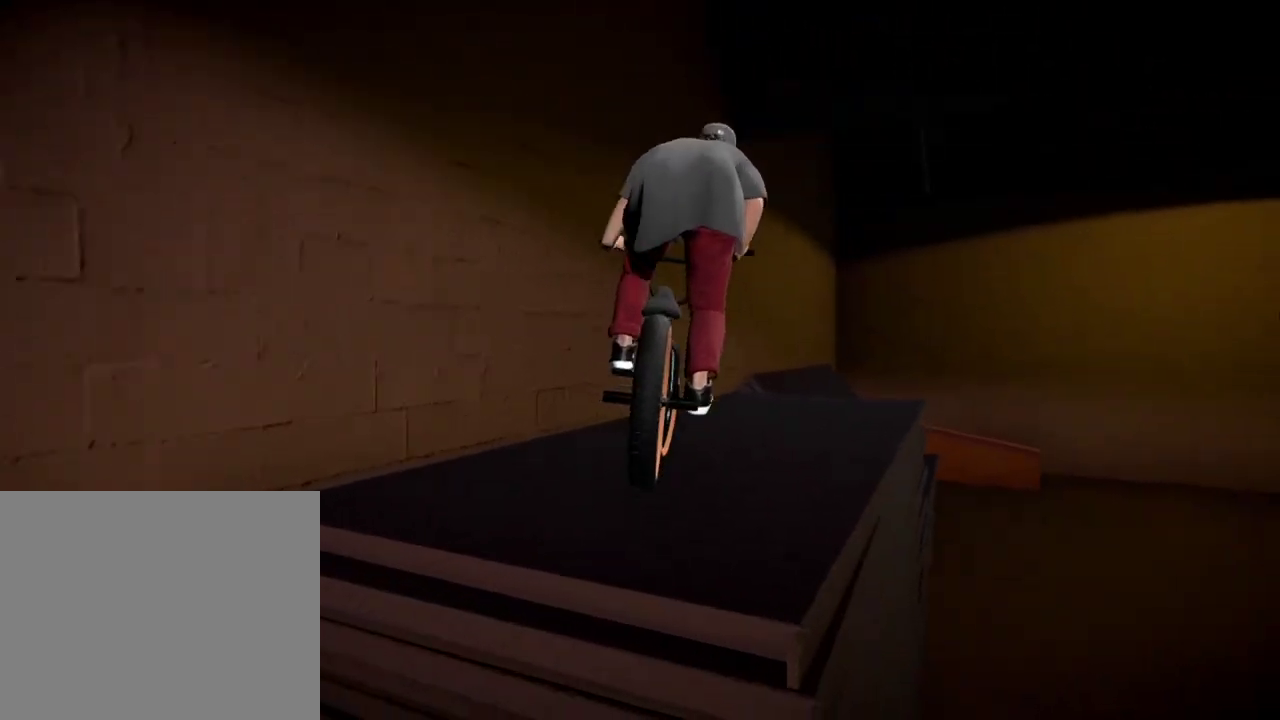
Gameplay with a controller (Xbox layout); each line is a JSON object with the inputs held at the frame after it (dt_ms = milliseconds from this image to that frame). "events" lists button and stick changes between this image and that frame as [ms after this image, input, new state], when the widget could be followed in between.
{"dt_ms": 700, "buttons": [], "left_stick": "right", "right_stick": "up", "events": []}
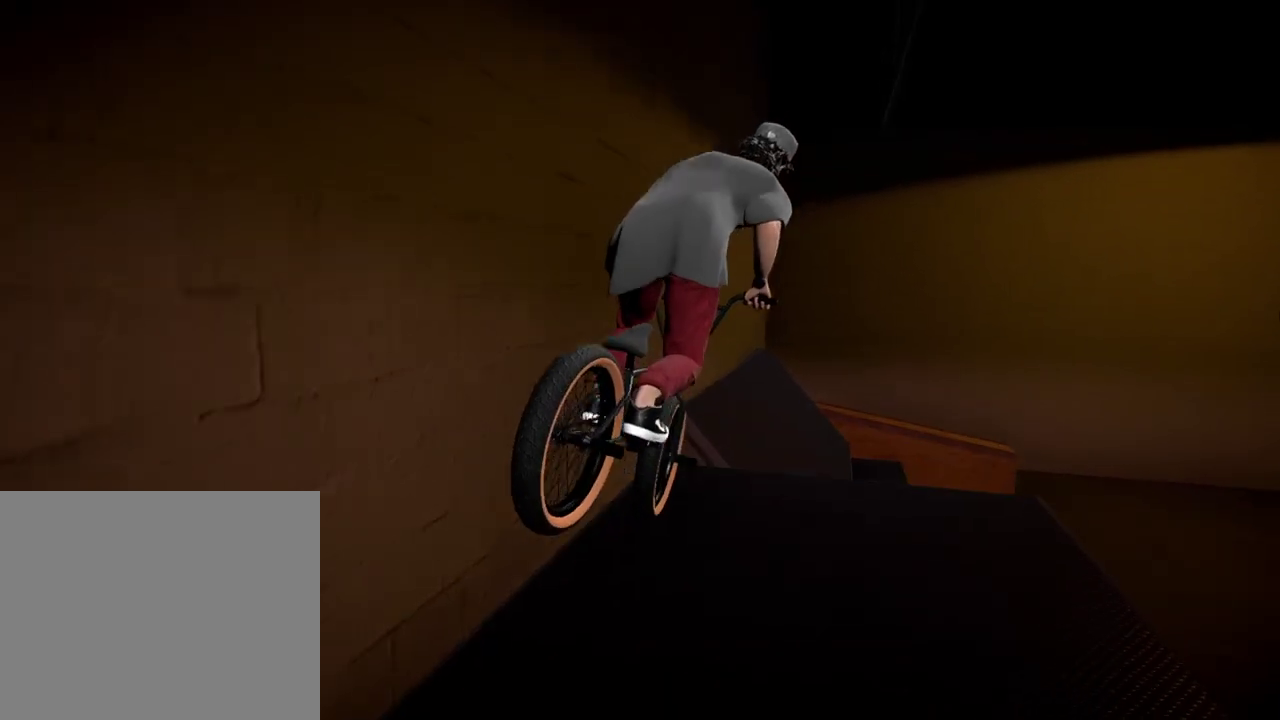
{"dt_ms": 301, "buttons": [], "left_stick": "center", "right_stick": "center", "events": [[17, "left_stick", "center"], [100, "right_stick", "down"], [250, "right_stick", "center"]]}
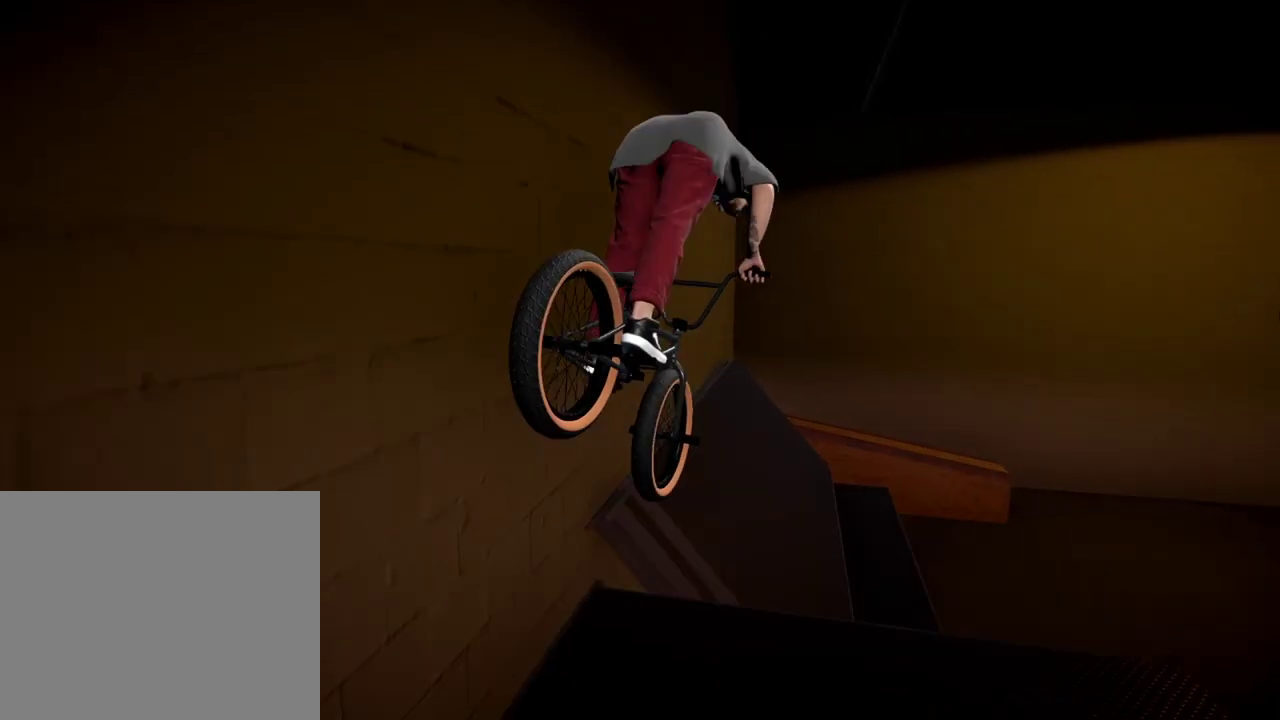
{"dt_ms": 500, "buttons": [], "left_stick": "right", "right_stick": "center", "events": [[317, "left_stick", "right"]]}
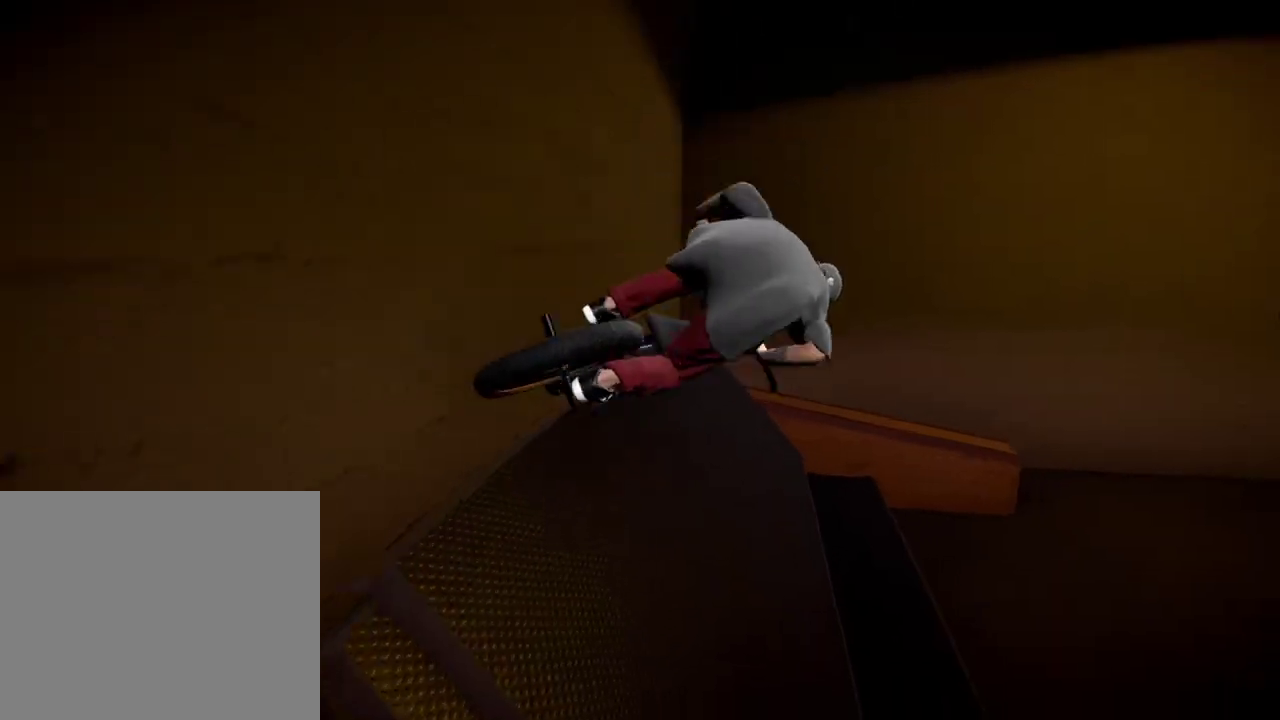
{"dt_ms": 601, "buttons": ["DPAD_DOWN"], "left_stick": "center", "right_stick": "center", "events": [[50, "right_stick", "down"], [400, "left_stick", "center"], [400, "right_stick", "center"], [601, "DPAD_DOWN", "down"]]}
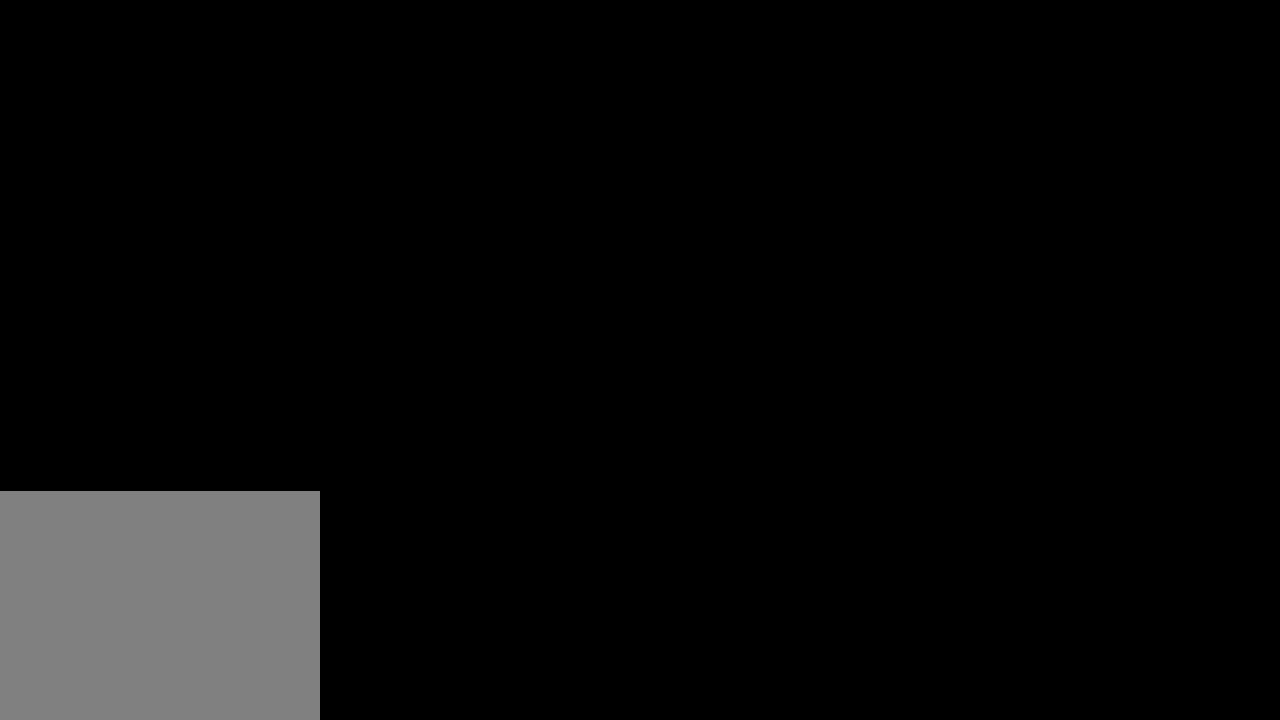
{"dt_ms": 400, "buttons": ["A"], "left_stick": "center", "right_stick": "center", "events": [[183, "DPAD_DOWN", "up"], [350, "A", "down"]]}
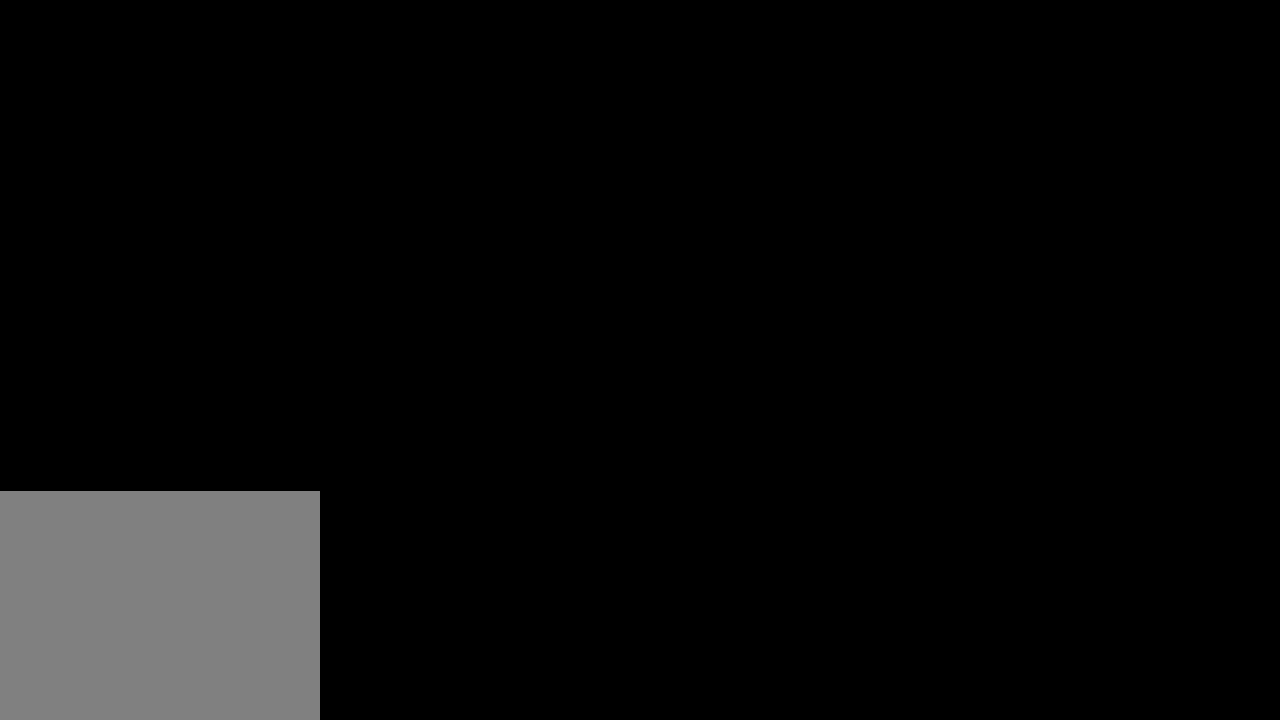
{"dt_ms": 400, "buttons": ["A"], "left_stick": "up", "right_stick": "center", "events": [[67, "A", "up"], [134, "left_stick", "up"], [150, "A", "down"], [250, "A", "up"], [334, "A", "down"]]}
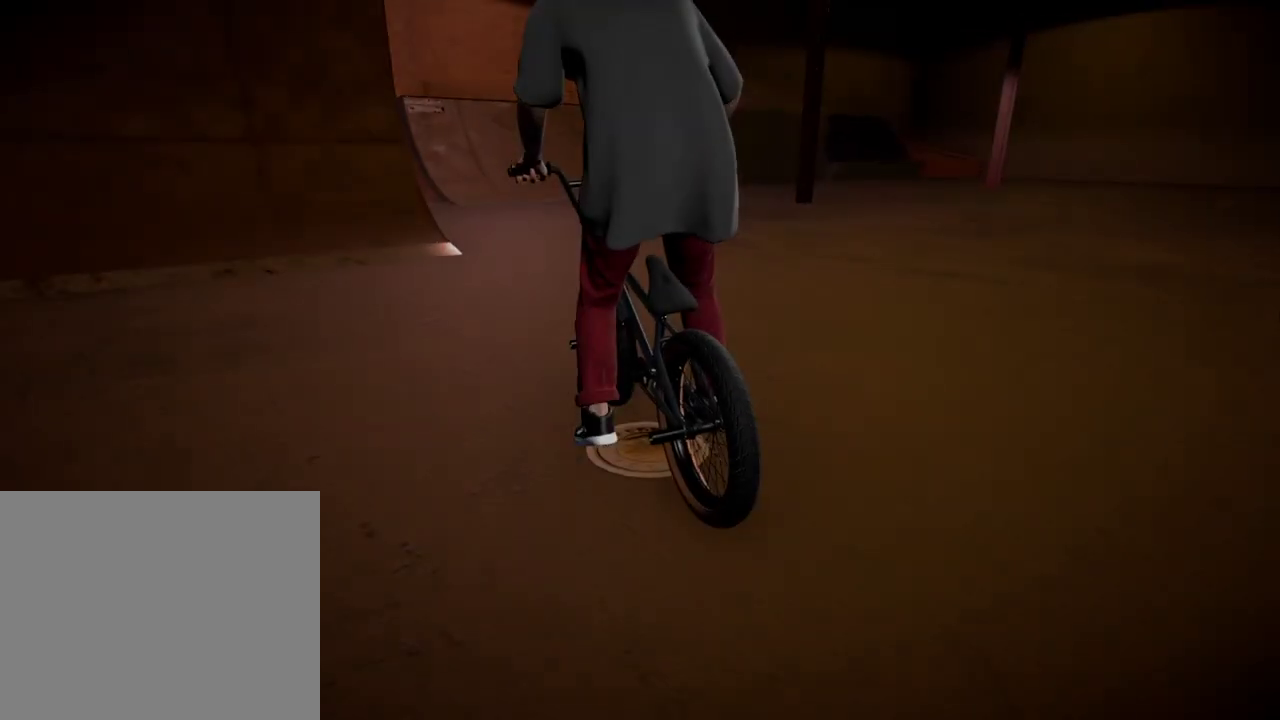
{"dt_ms": 701, "buttons": [], "left_stick": "up", "right_stick": "center", "events": [[50, "A", "up"], [117, "left_stick", "up-right"], [134, "A", "down"], [234, "left_stick", "up"], [251, "A", "up"], [334, "A", "down"], [418, "left_stick", "up-right"], [451, "A", "up"], [551, "A", "down"], [584, "left_stick", "up"], [668, "A", "up"]]}
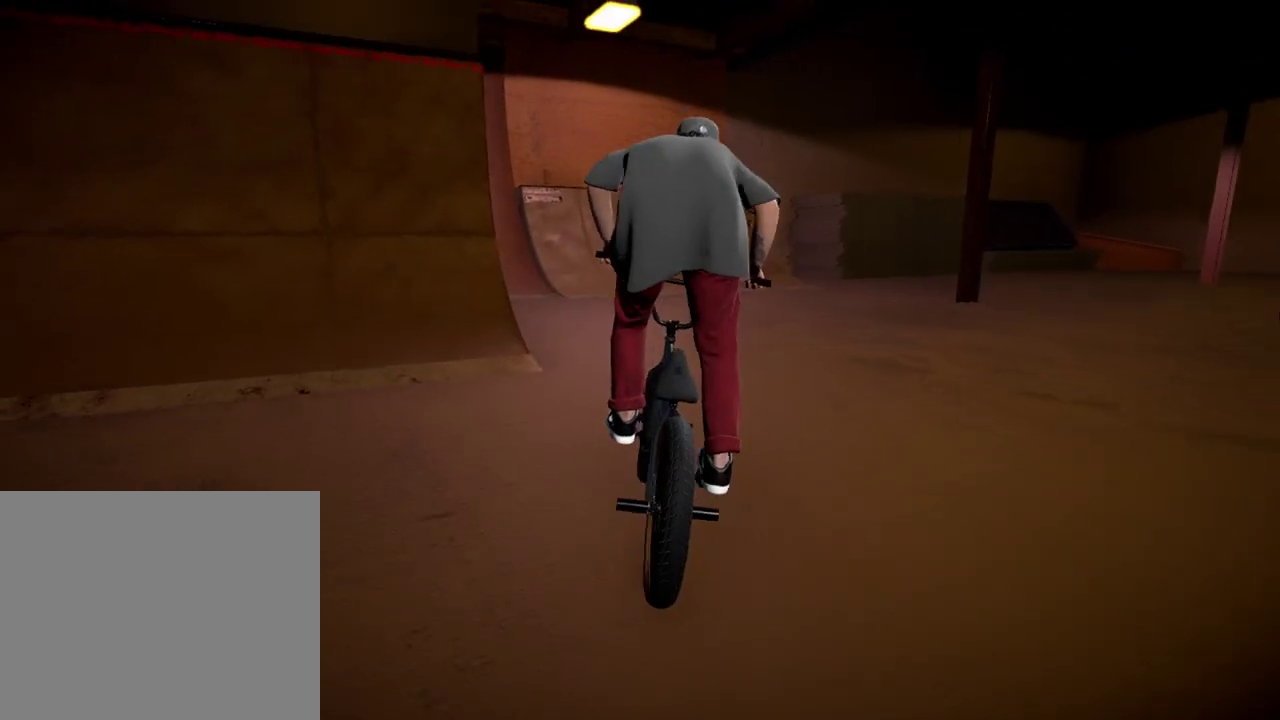
{"dt_ms": 401, "buttons": [], "left_stick": "up", "right_stick": "center", "events": [[33, "A", "down"], [150, "A", "up"], [234, "A", "down"], [350, "A", "up"]]}
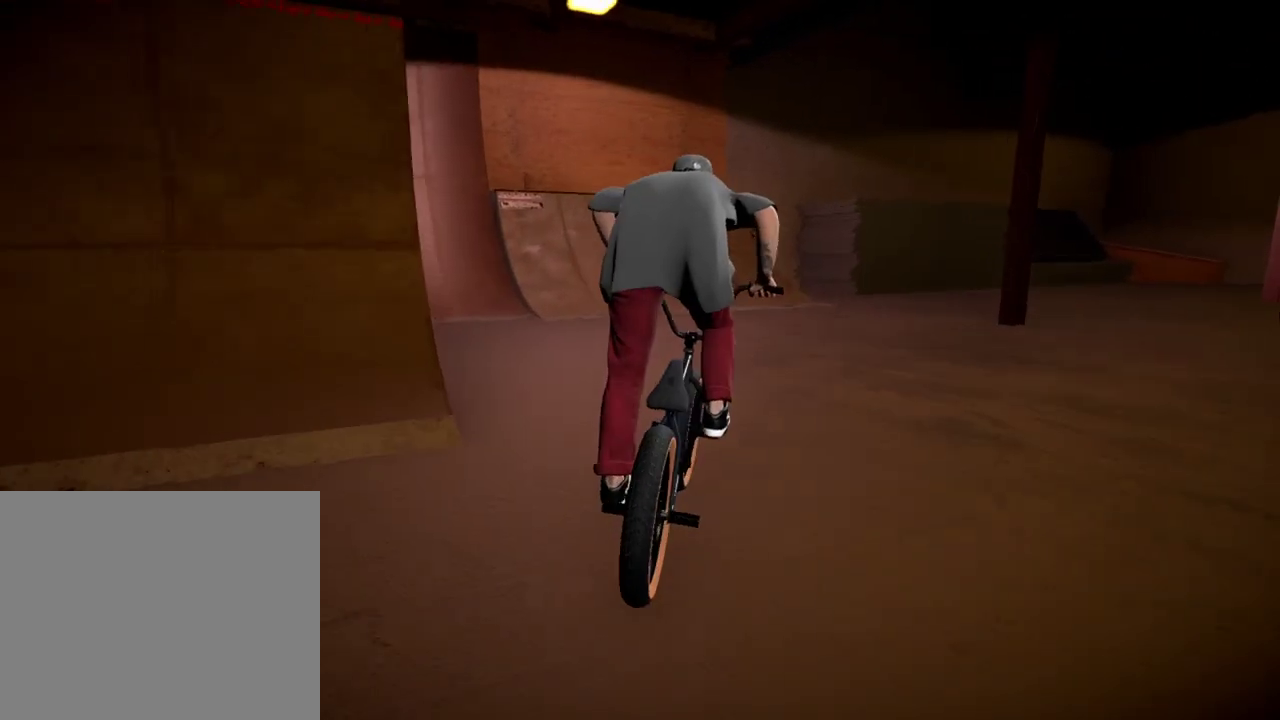
{"dt_ms": 400, "buttons": [], "left_stick": "center", "right_stick": "center", "events": [[33, "A", "down"], [133, "A", "up"], [216, "A", "down"], [300, "A", "up"], [333, "left_stick", "center"]]}
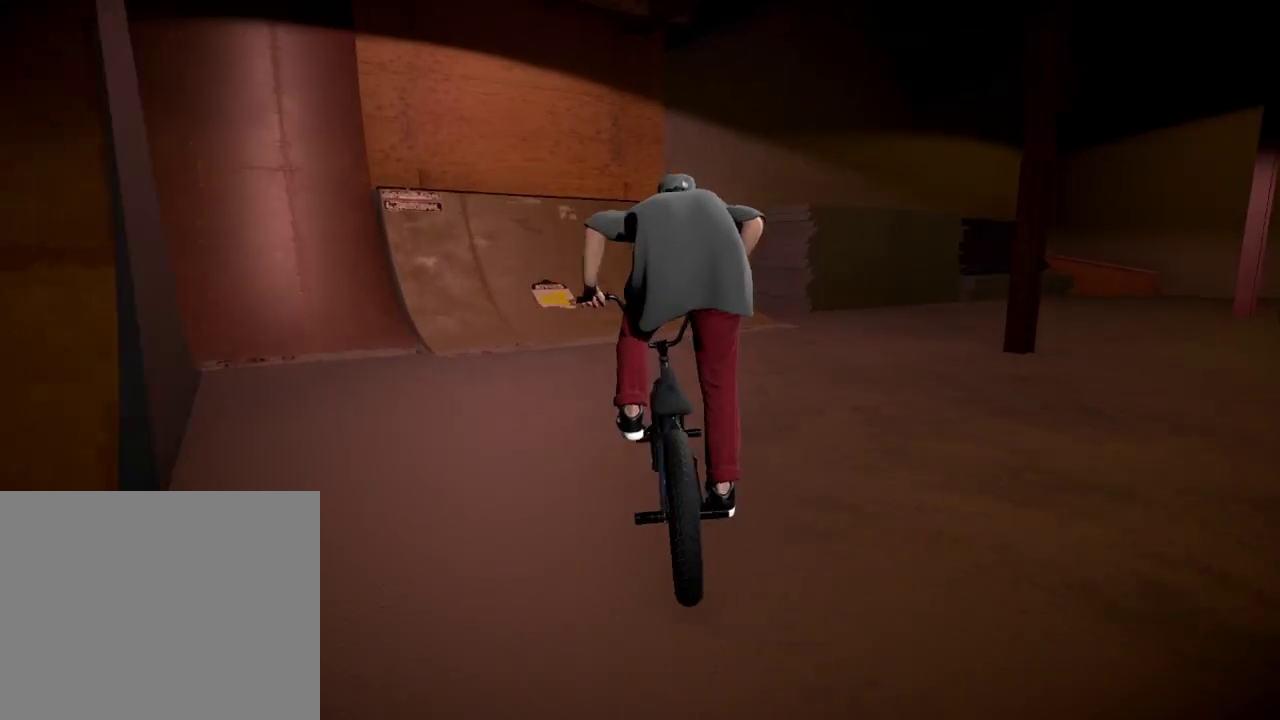
{"dt_ms": 601, "buttons": [], "left_stick": "center", "right_stick": "down", "events": [[217, "right_stick", "down"], [417, "left_stick", "right"], [550, "left_stick", "center"]]}
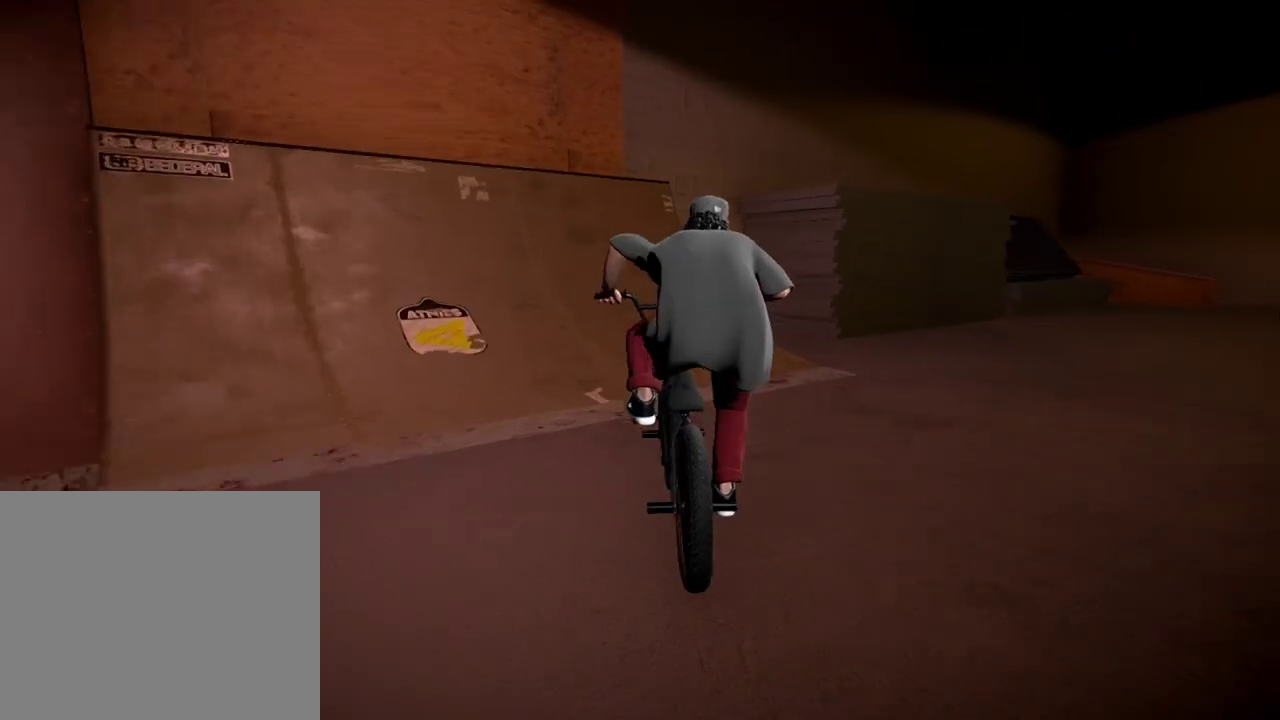
{"dt_ms": 500, "buttons": [], "left_stick": "center", "right_stick": "down", "events": [[250, "left_stick", "right"], [417, "left_stick", "center"]]}
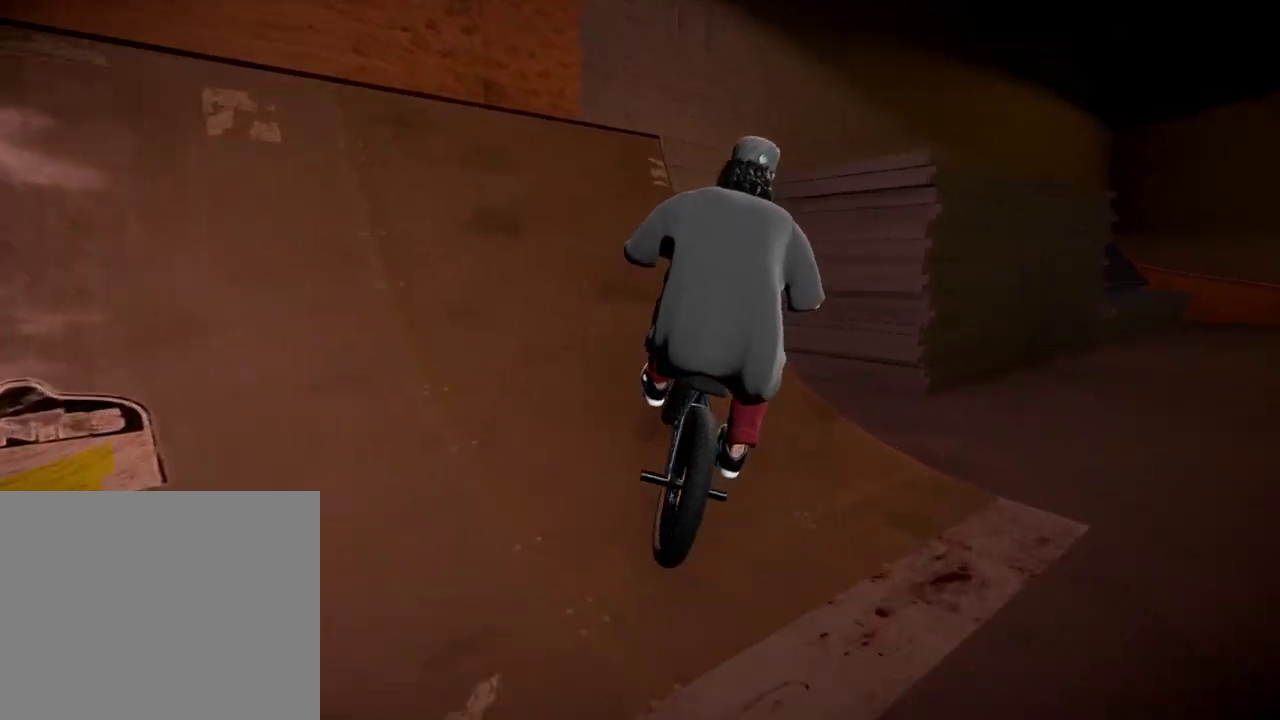
{"dt_ms": 501, "buttons": [], "left_stick": "center", "right_stick": "center", "events": [[67, "left_stick", "right"], [217, "right_stick", "up"], [250, "left_stick", "center"], [284, "right_stick", "center"]]}
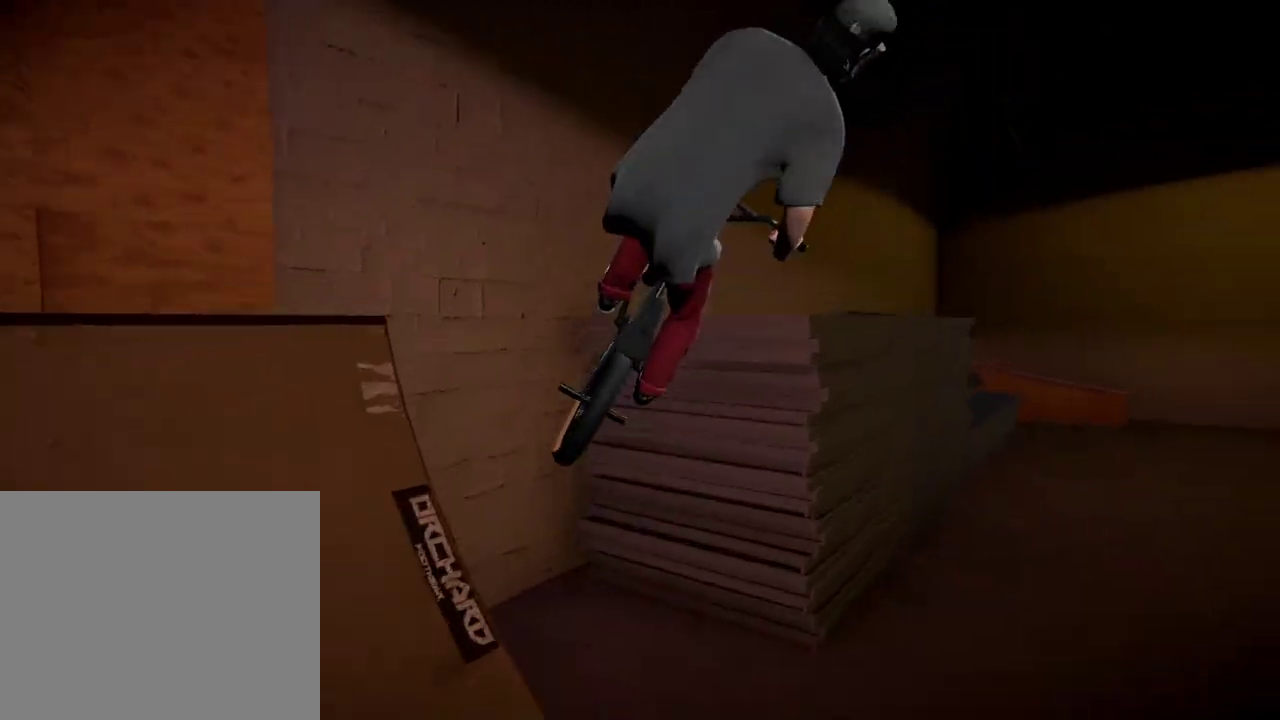
{"dt_ms": 500, "buttons": [], "left_stick": "center", "right_stick": "up", "events": [[100, "left_stick", "left"], [150, "right_stick", "up"], [400, "left_stick", "center"]]}
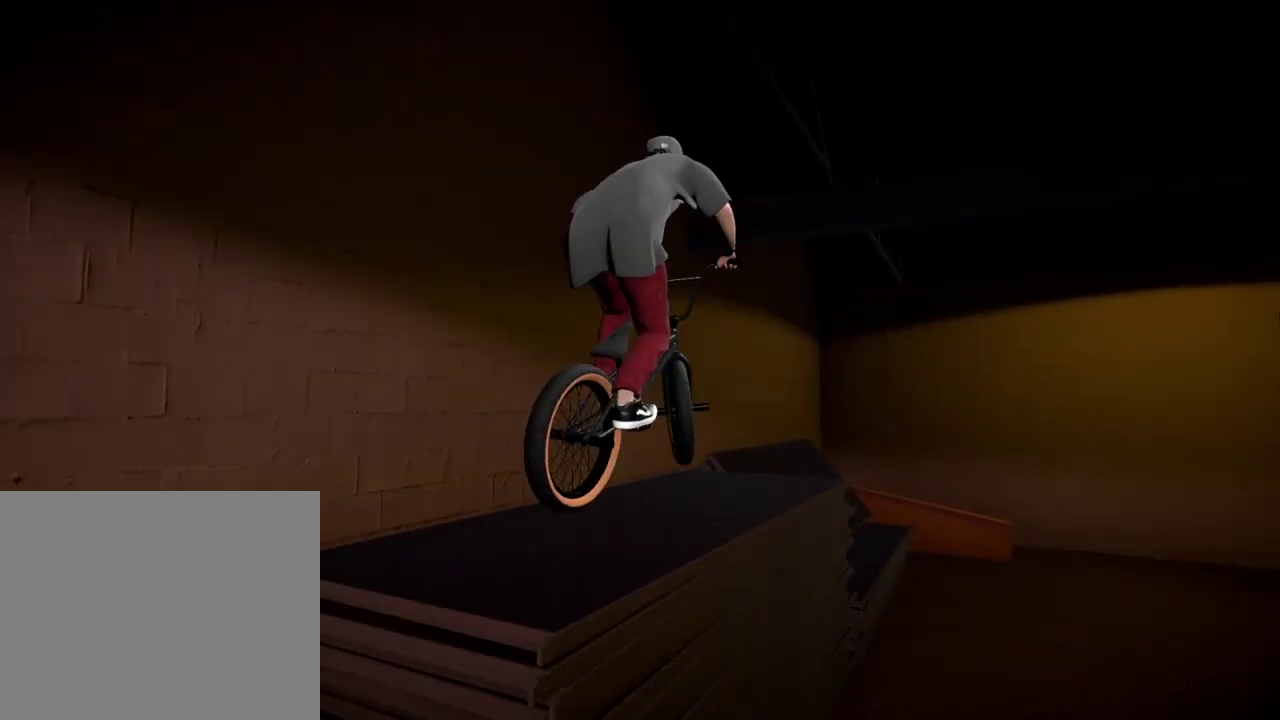
{"dt_ms": 501, "buttons": [], "left_stick": "center", "right_stick": "up", "events": [[367, "left_stick", "left"], [484, "left_stick", "center"]]}
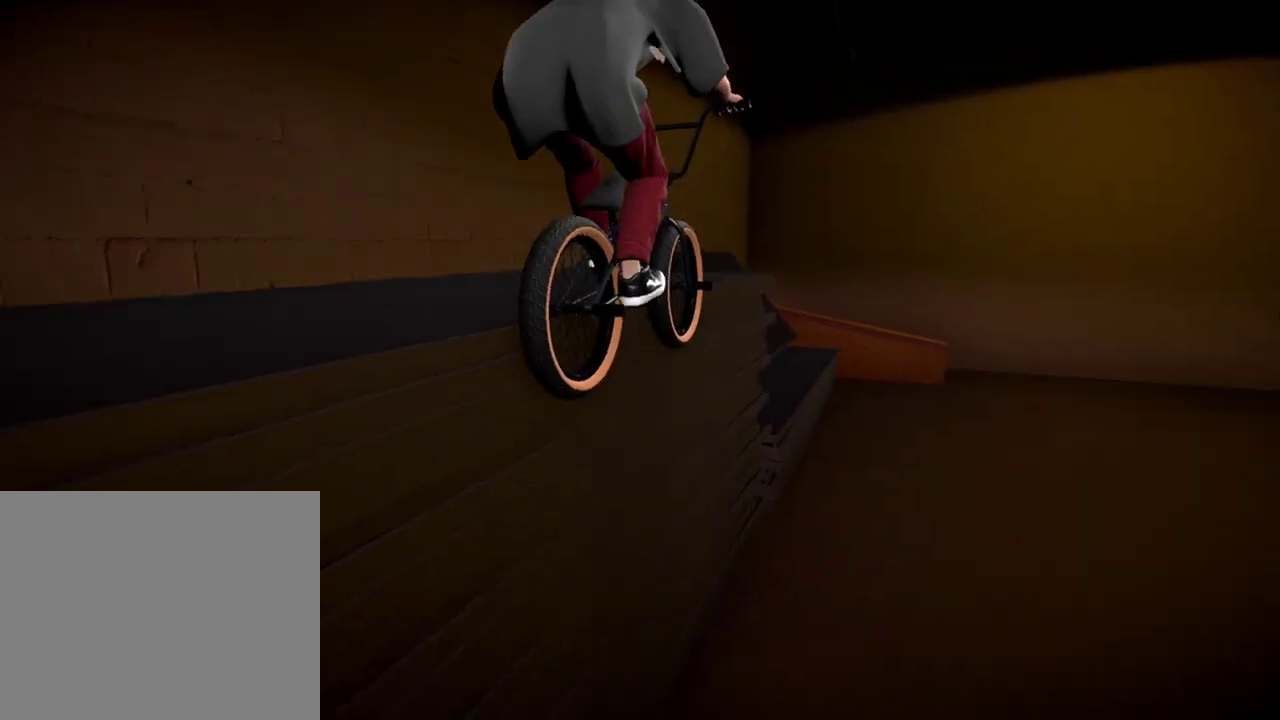
{"dt_ms": 500, "buttons": ["R2"], "left_stick": "right", "right_stick": "down", "events": [[467, "R2", "down"], [467, "left_stick", "right"], [483, "right_stick", "down"]]}
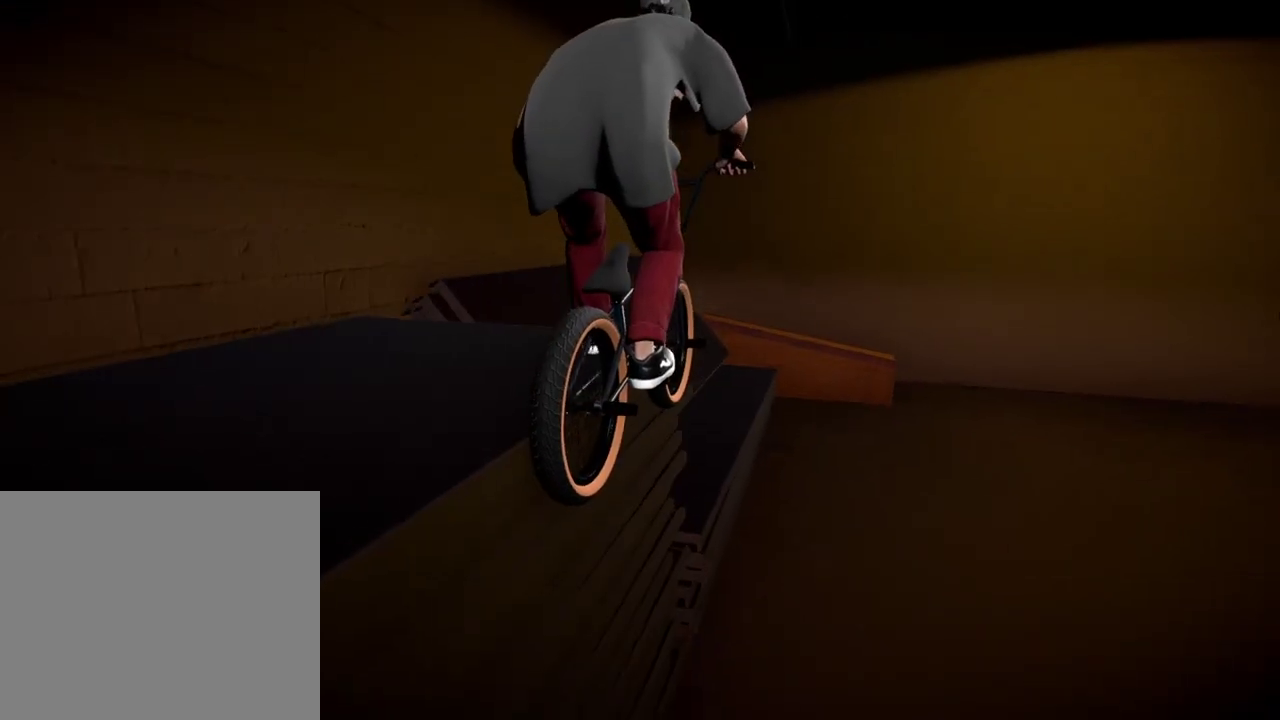
{"dt_ms": 400, "buttons": [], "left_stick": "center", "right_stick": "center", "events": [[234, "R2", "up"], [234, "right_stick", "center"], [367, "left_stick", "center"]]}
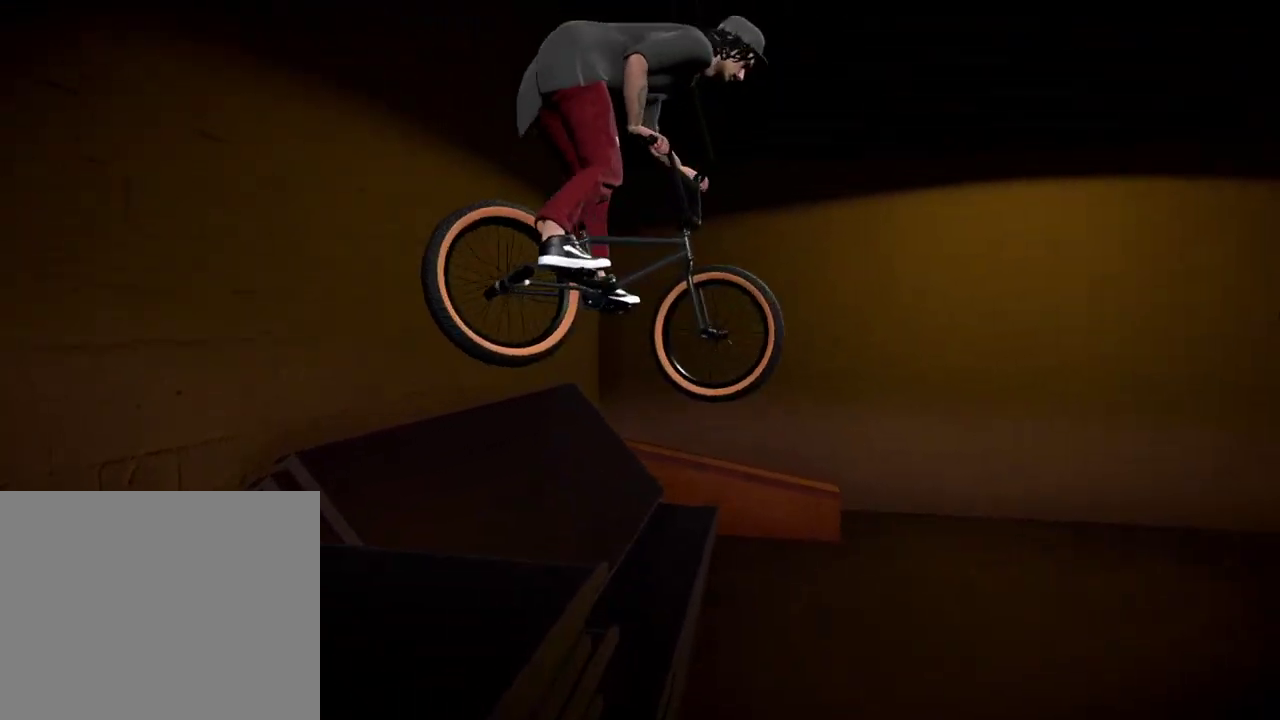
{"dt_ms": 701, "buttons": [], "left_stick": "center", "right_stick": "center", "events": [[101, "right_stick", "down"], [117, "L1", "down"], [284, "right_stick", "center"], [317, "left_stick", "right"], [334, "L1", "up"], [367, "left_stick", "down-right"], [484, "left_stick", "center"]]}
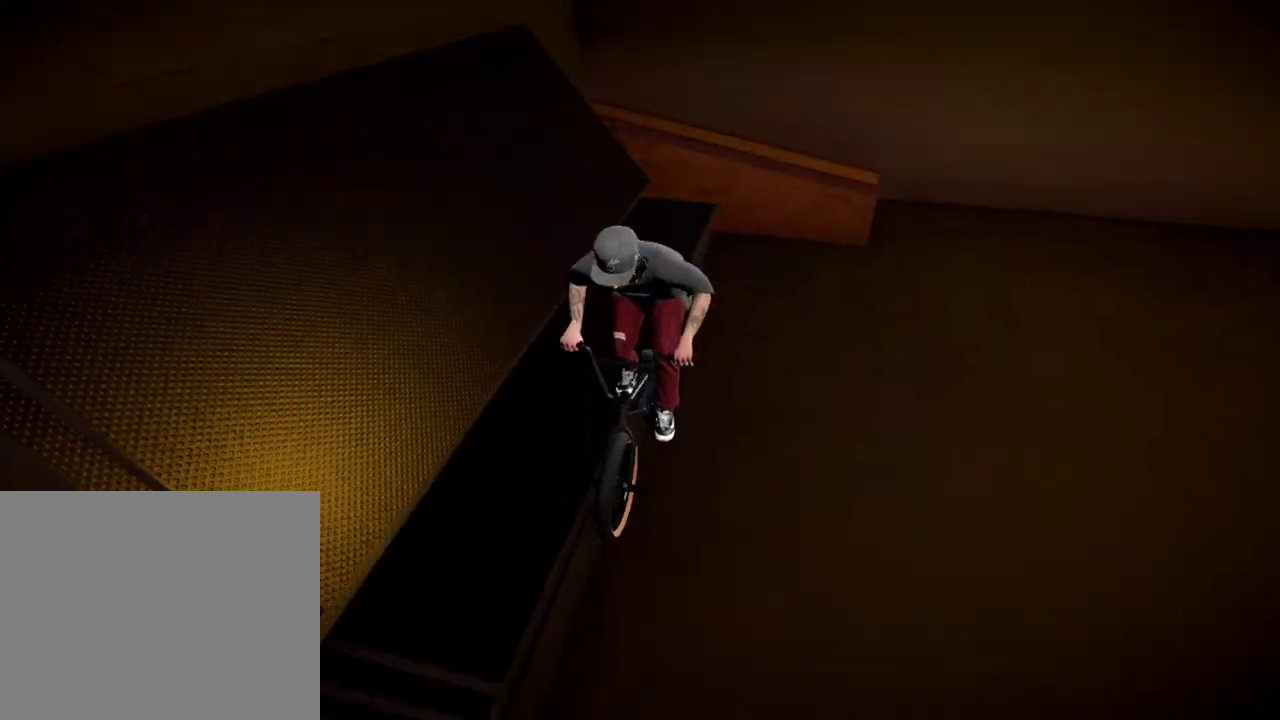
{"dt_ms": 401, "buttons": ["R2"], "left_stick": "center", "right_stick": "down", "events": [[267, "right_stick", "down"], [334, "R2", "down"]]}
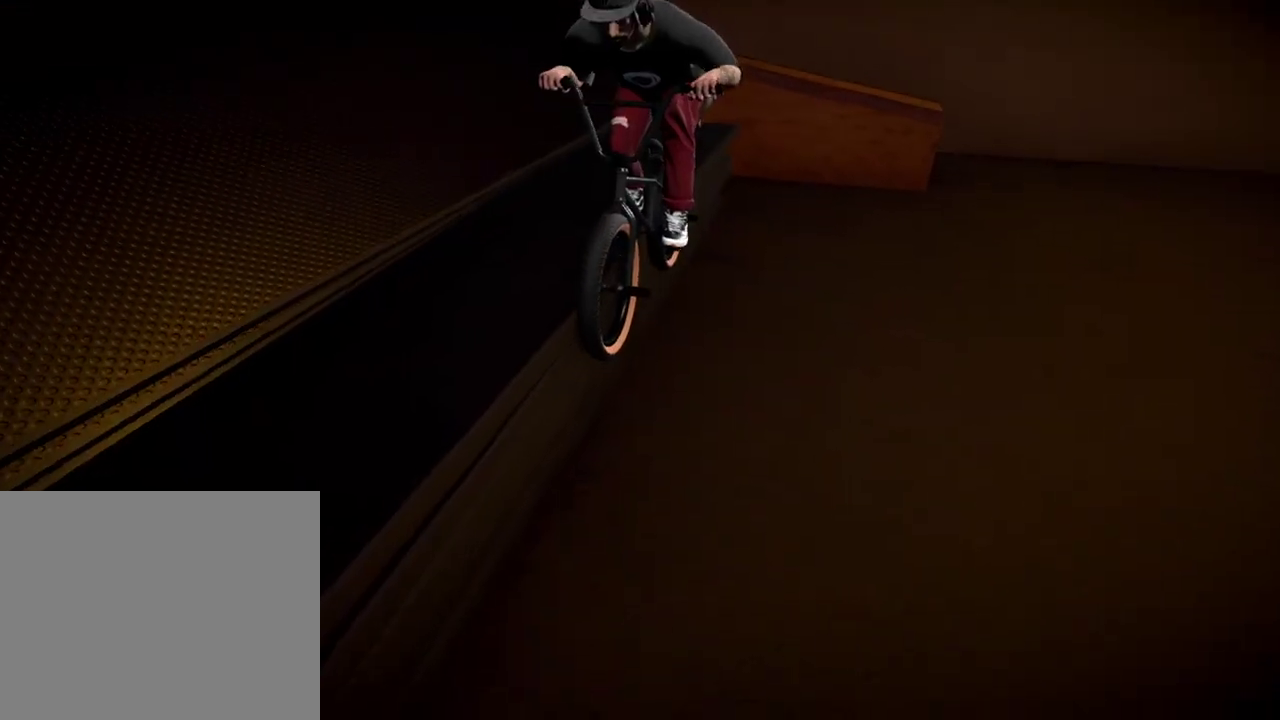
{"dt_ms": 400, "buttons": ["R2"], "left_stick": "left", "right_stick": "up", "events": [[150, "left_stick", "left"], [233, "right_stick", "up"]]}
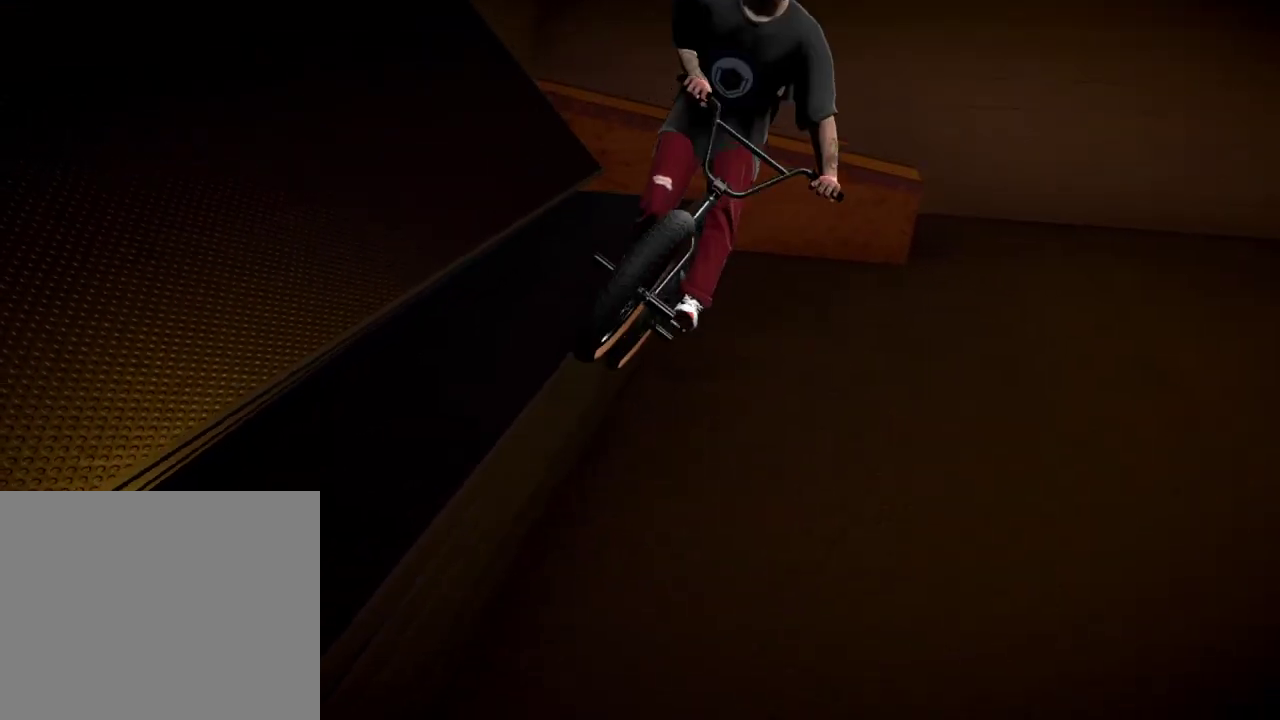
{"dt_ms": 601, "buttons": [], "left_stick": "center", "right_stick": "center", "events": [[17, "R2", "up"], [33, "right_stick", "center"], [183, "left_stick", "center"]]}
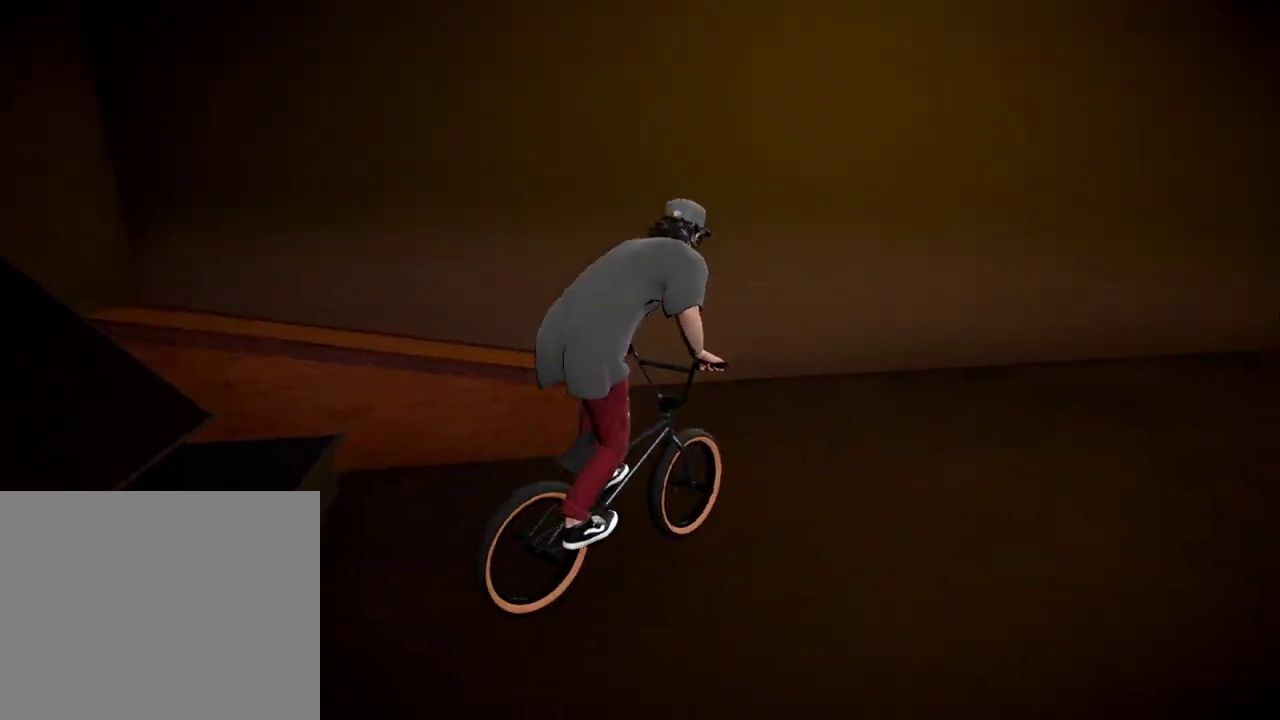
{"dt_ms": 600, "buttons": ["A"], "left_stick": "center", "right_stick": "center", "events": [[333, "DPAD_DOWN", "down"], [500, "DPAD_DOWN", "up"], [533, "A", "down"]]}
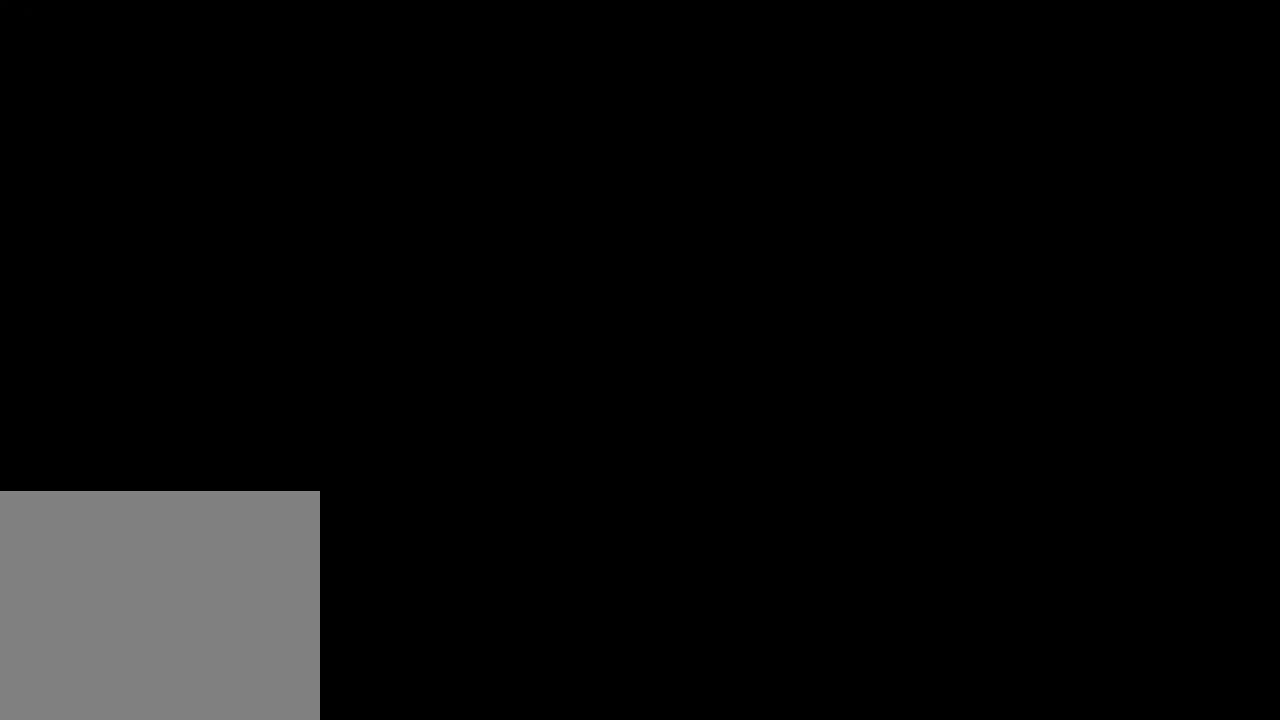
{"dt_ms": 401, "buttons": ["A"], "left_stick": "up", "right_stick": "center", "events": [[67, "A", "up"], [167, "A", "down"], [267, "left_stick", "up"], [300, "A", "up"], [384, "A", "down"]]}
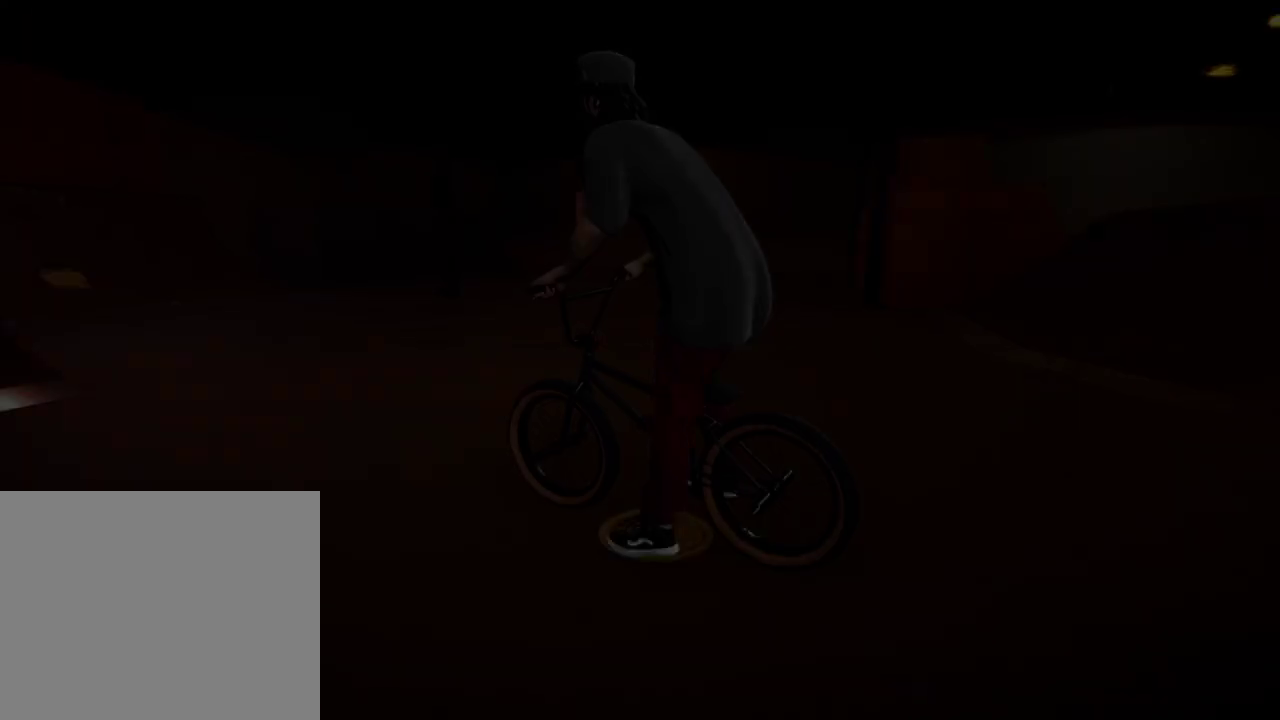
{"dt_ms": 500, "buttons": ["A"], "left_stick": "up-right", "right_stick": "center", "events": [[100, "A", "up"], [183, "A", "down"], [317, "A", "up"], [383, "A", "down"], [483, "left_stick", "up-right"]]}
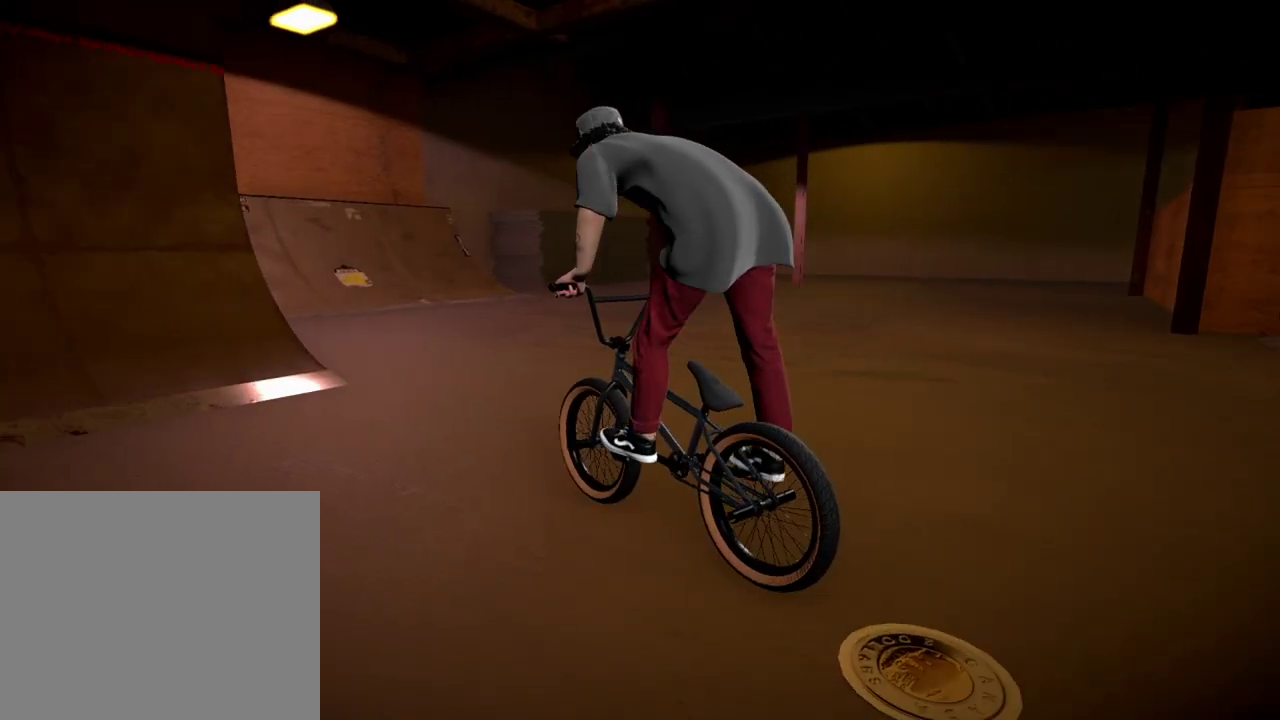
{"dt_ms": 501, "buttons": ["A"], "left_stick": "up-right", "right_stick": "center", "events": [[17, "A", "up"], [100, "A", "down"], [200, "left_stick", "up"], [234, "A", "up"], [284, "A", "down"], [384, "left_stick", "up-right"], [400, "A", "up"], [484, "A", "down"]]}
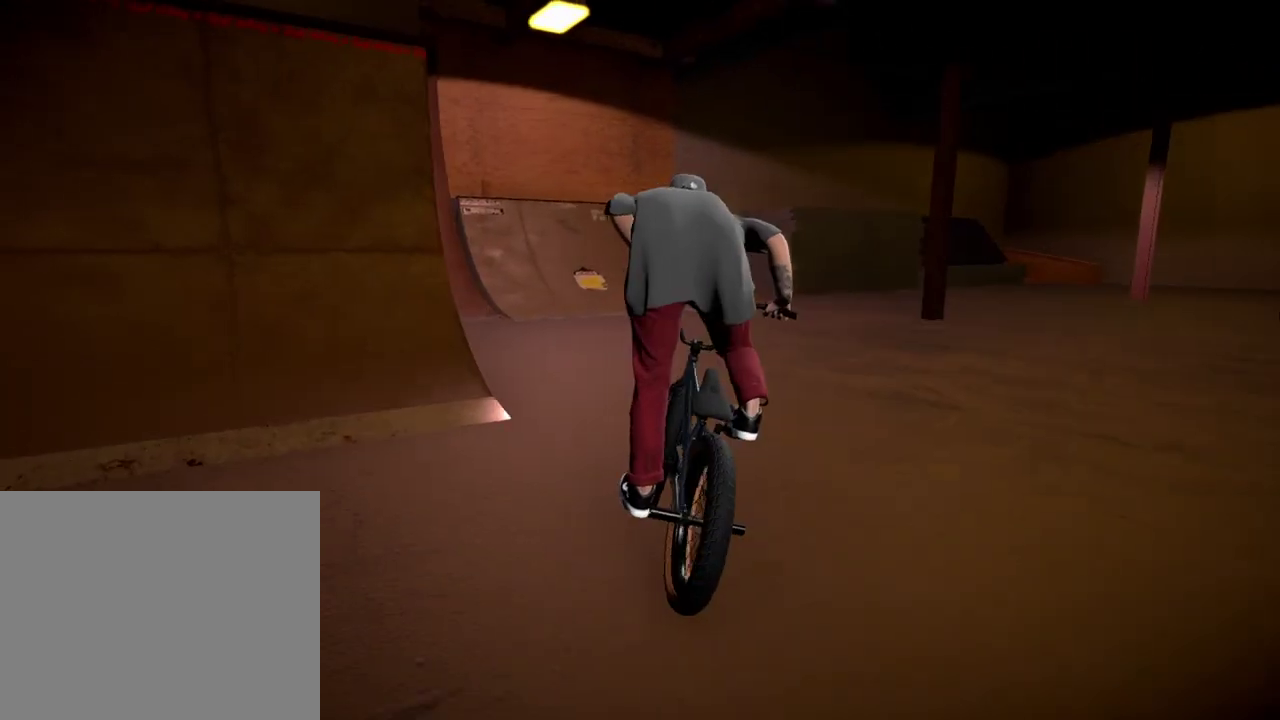
{"dt_ms": 300, "buttons": [], "left_stick": "up", "right_stick": "center", "events": [[50, "left_stick", "up"], [83, "A", "up"], [150, "A", "down"], [283, "A", "up"]]}
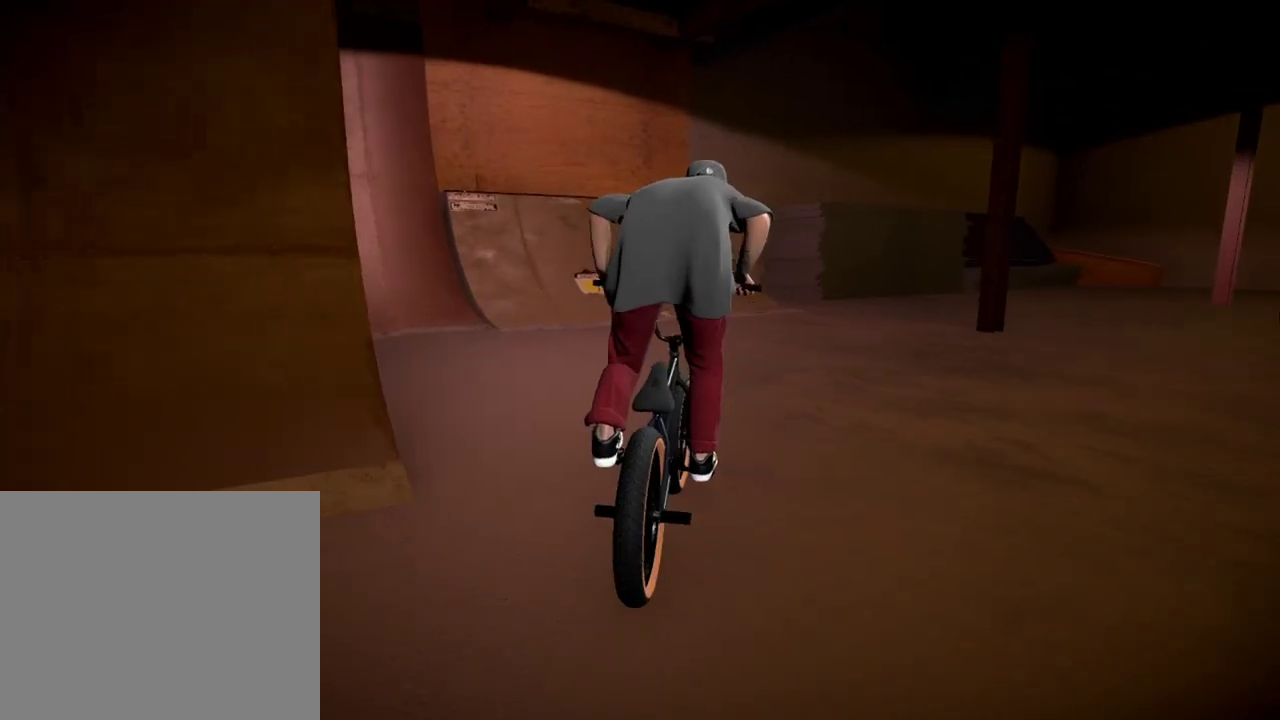
{"dt_ms": 701, "buttons": [], "left_stick": "up-left", "right_stick": "center", "events": [[67, "A", "down"], [183, "A", "up"], [233, "left_stick", "center"], [650, "left_stick", "up-left"]]}
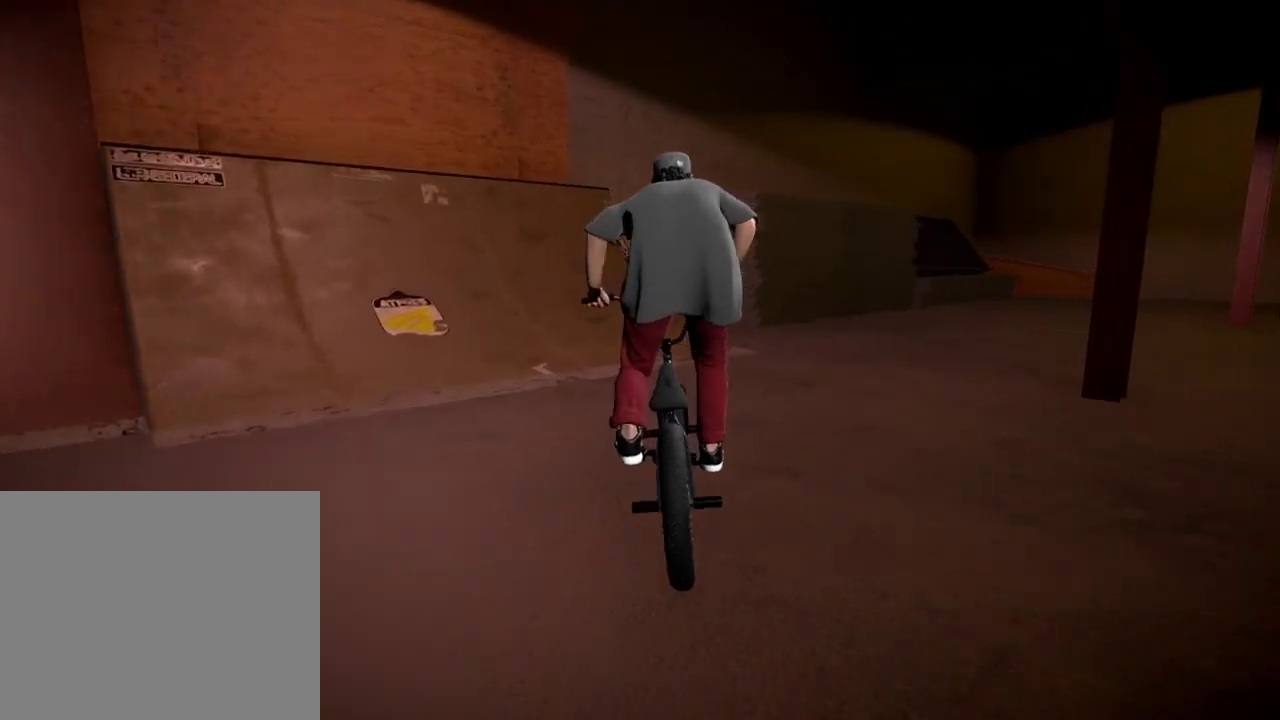
{"dt_ms": 700, "buttons": [], "left_stick": "center", "right_stick": "down", "events": [[16, "left_stick", "center"], [33, "right_stick", "down"], [517, "left_stick", "right"], [684, "left_stick", "center"]]}
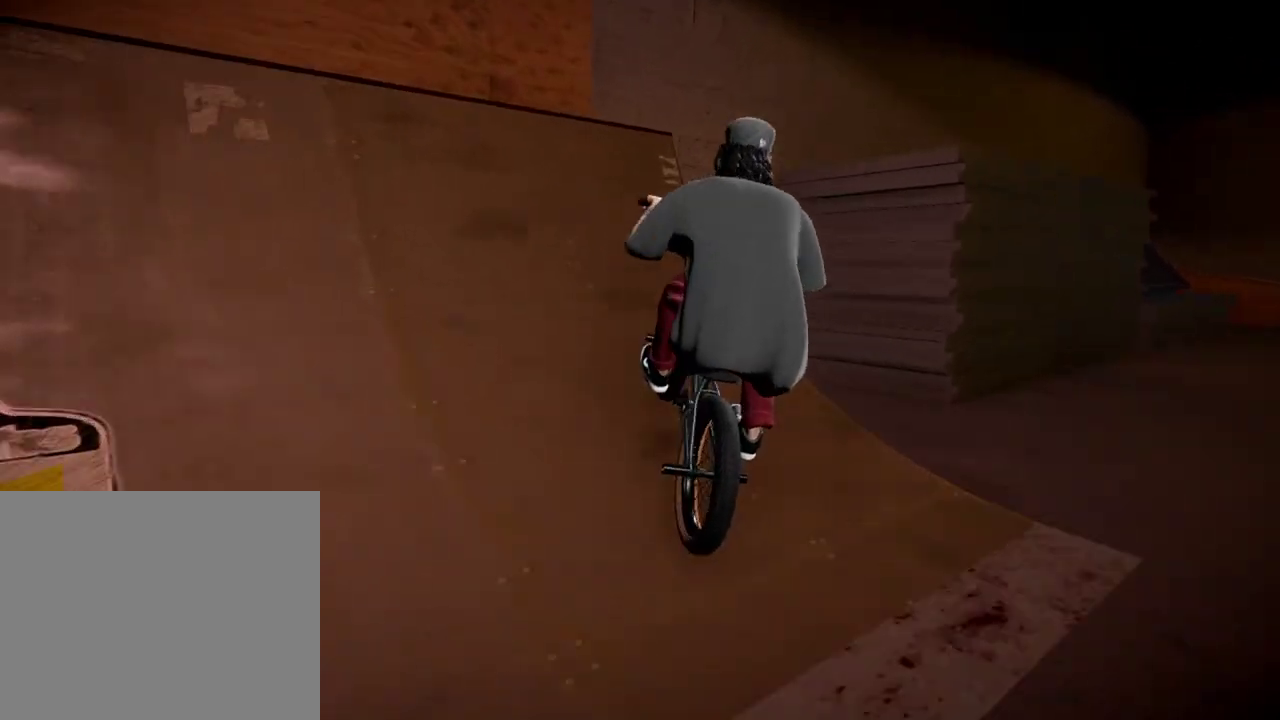
{"dt_ms": 301, "buttons": ["L1"], "left_stick": "right", "right_stick": "down", "events": [[117, "left_stick", "right"], [200, "left_stick", "center"], [200, "right_stick", "up"], [217, "L1", "down"], [267, "left_stick", "right"], [284, "right_stick", "down"]]}